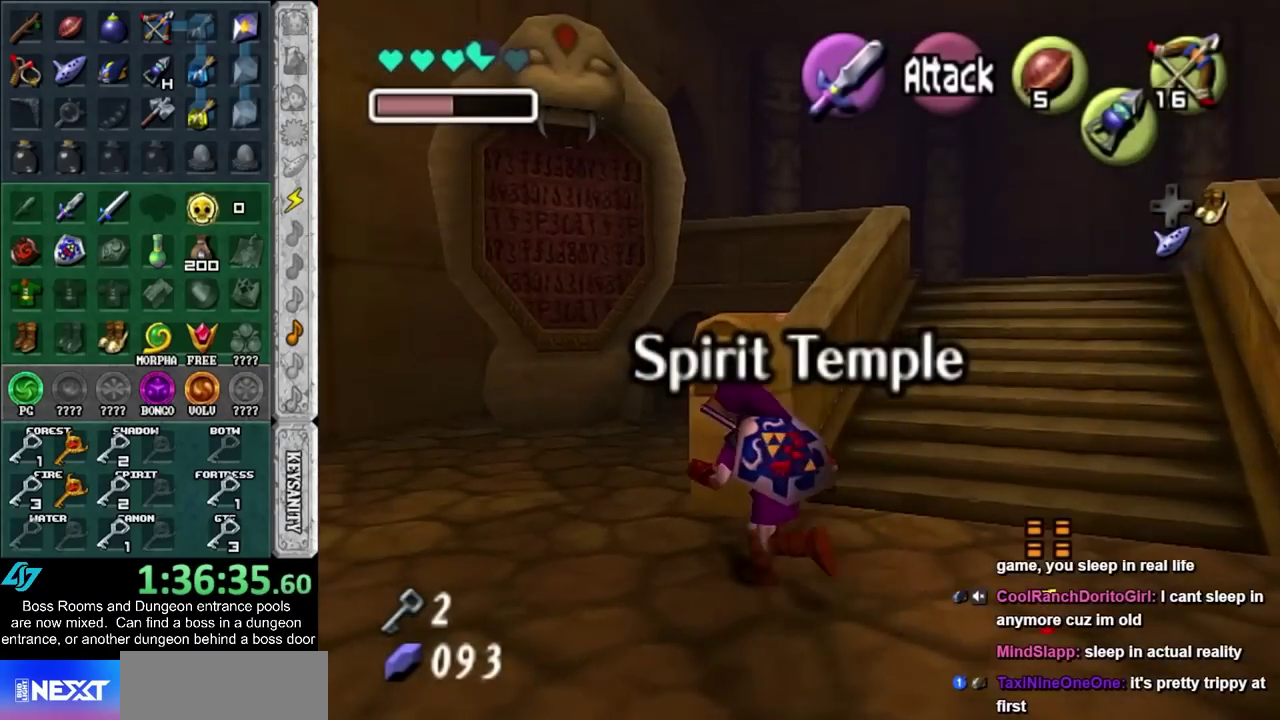
Gameplay with a controller (PlayStation layout); each line is a JSON object with the inputs held at the frame after it. "events" lists button and stick changes between this image and that frame as [ms after this image, input, new state], when the widget could be followed in between. Not read: HOME L2 L3 R3.
{"buttons": ["L1"], "left_stick": "up", "right_stick": "center", "events": [[133, "left_stick", "up"], [367, "left_stick", "up-right"], [450, "L1", "down"], [450, "left_stick", "up"]]}
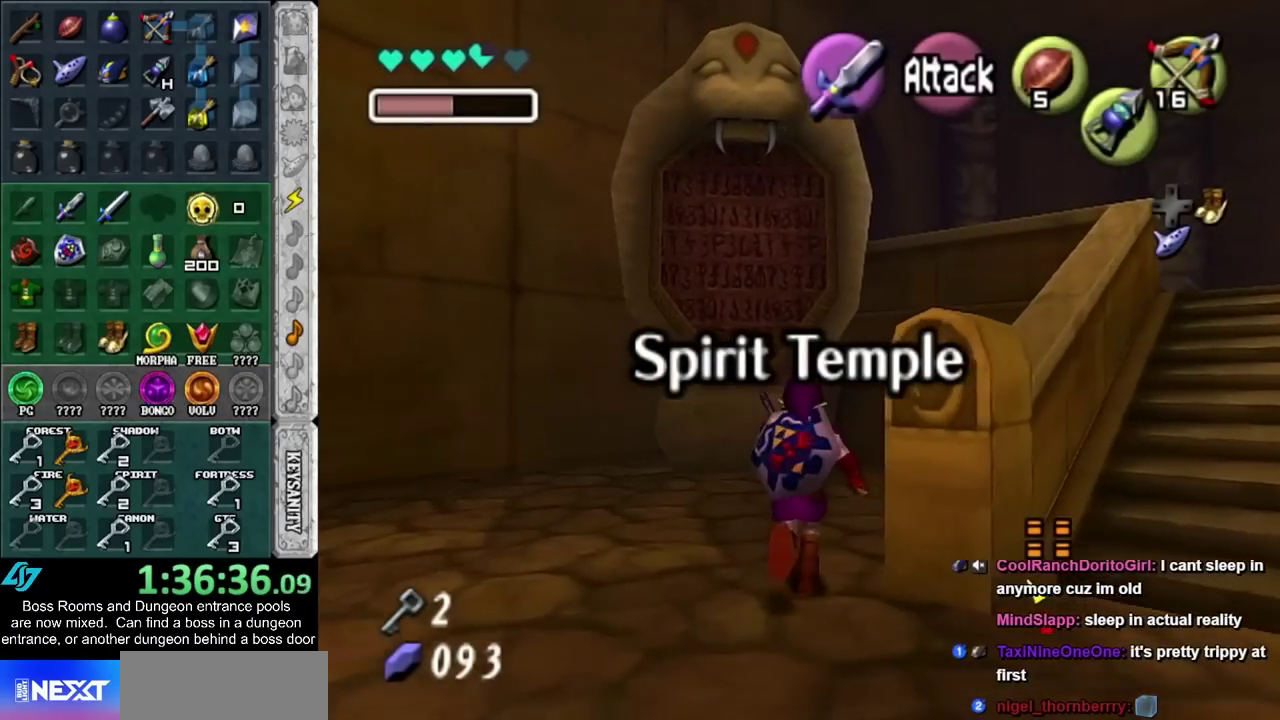
{"buttons": [], "left_stick": "up", "right_stick": "center", "events": [[167, "L1", "up"]]}
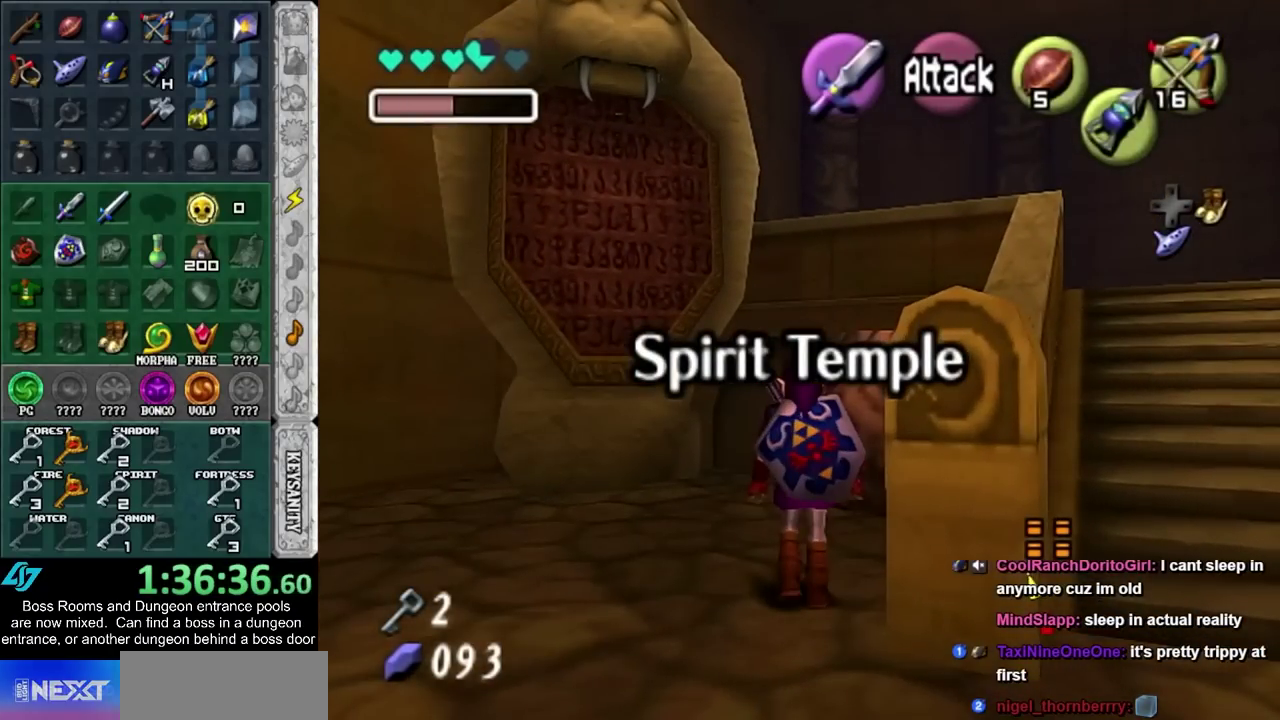
{"buttons": [], "left_stick": "up", "right_stick": "center", "events": []}
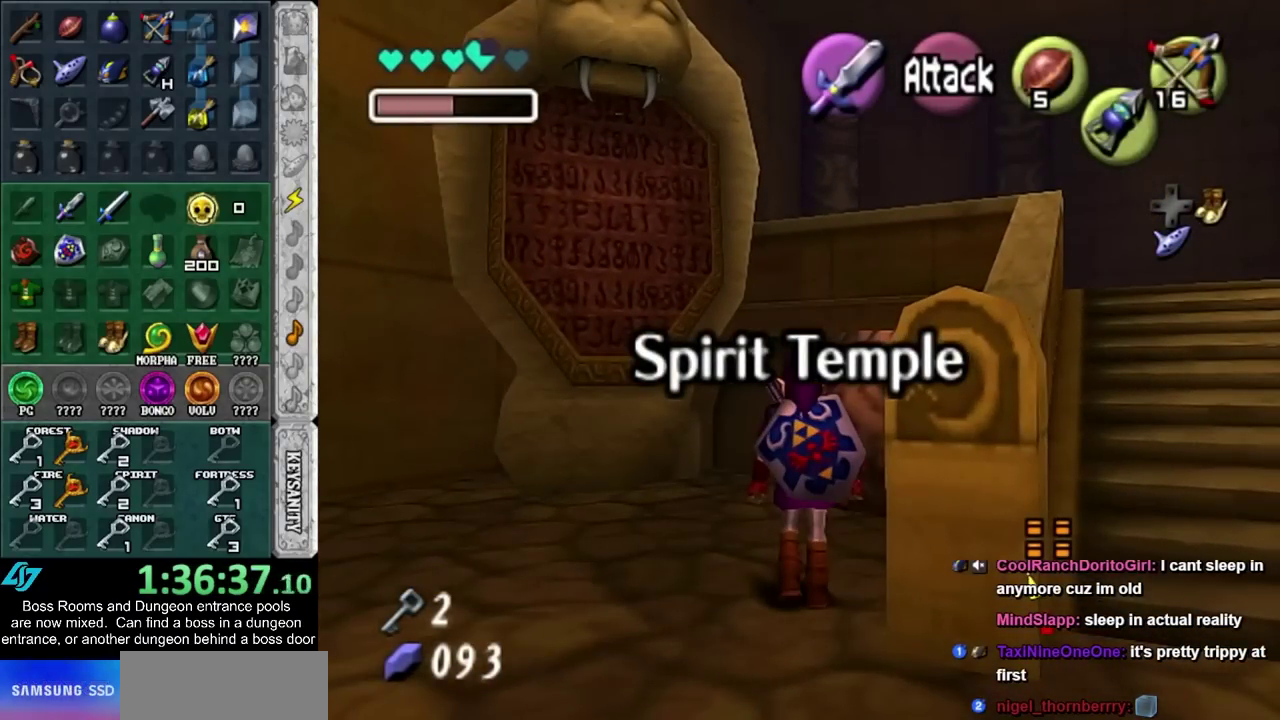
{"buttons": [], "left_stick": "up", "right_stick": "center", "events": [[133, "left_stick", "center"], [467, "left_stick", "up"]]}
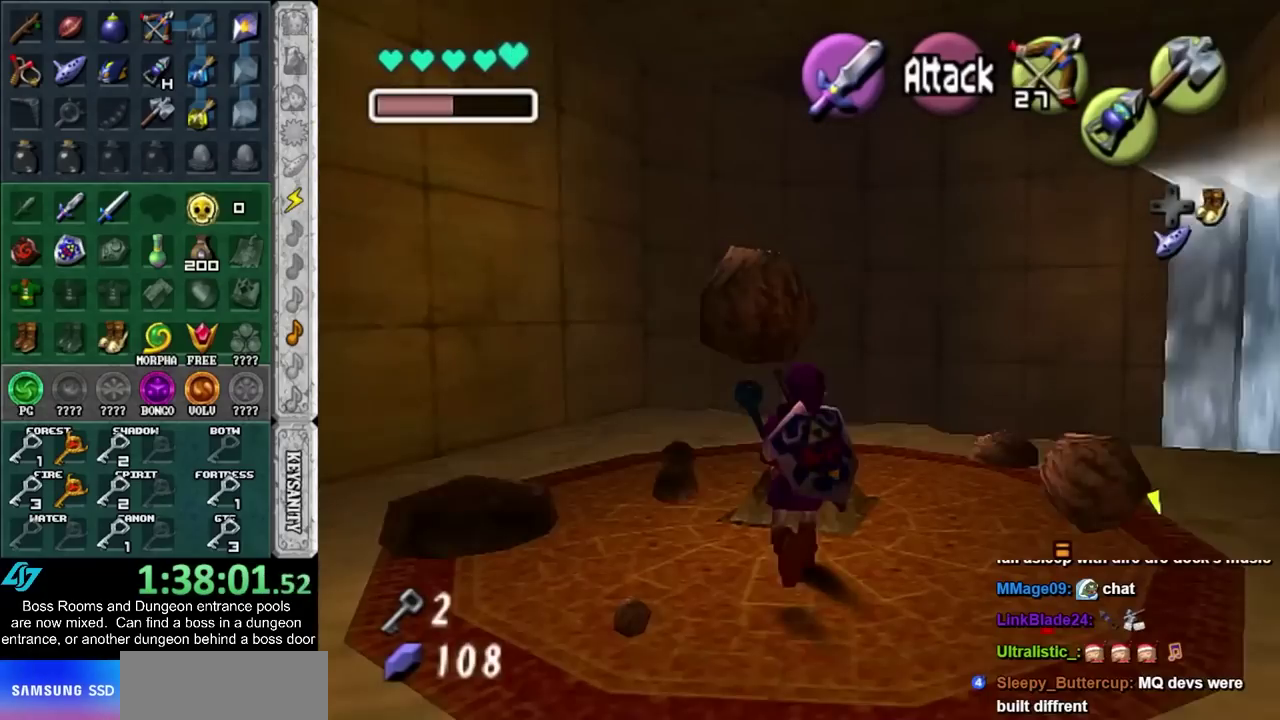
{"buttons": [], "left_stick": "up", "right_stick": "center", "events": []}
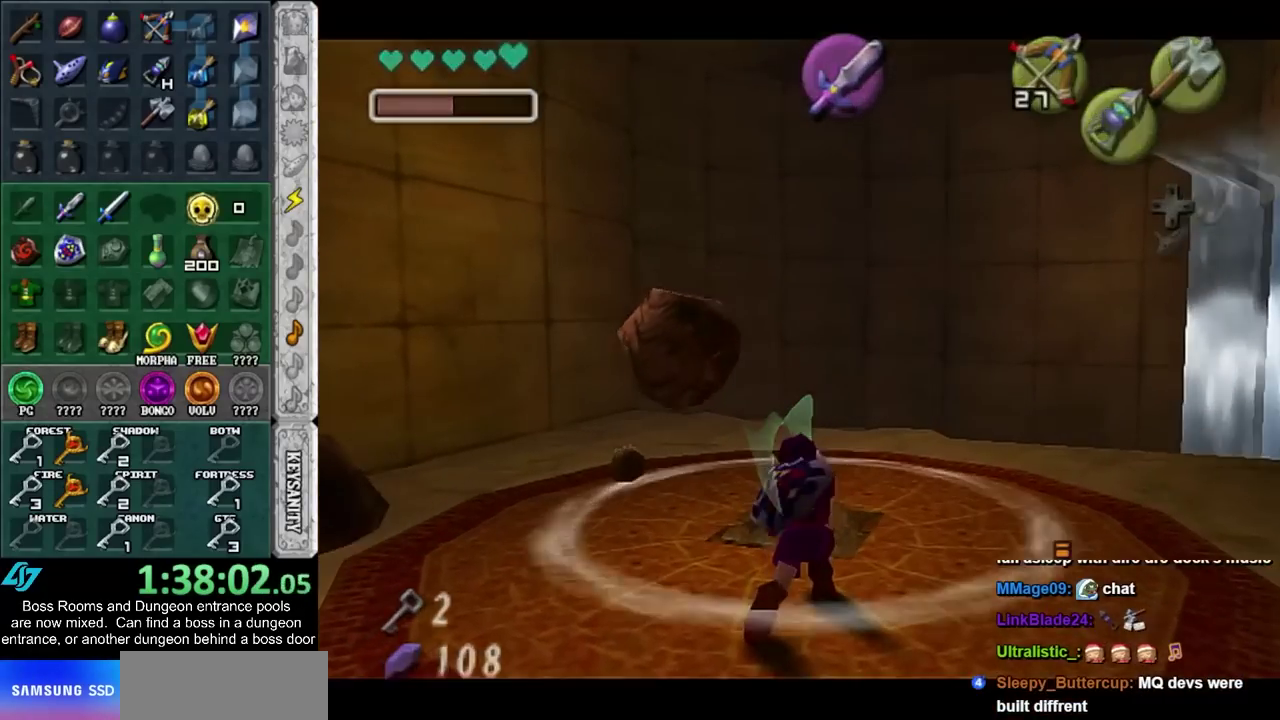
{"buttons": [], "left_stick": "center", "right_stick": "center", "events": [[433, "left_stick", "center"]]}
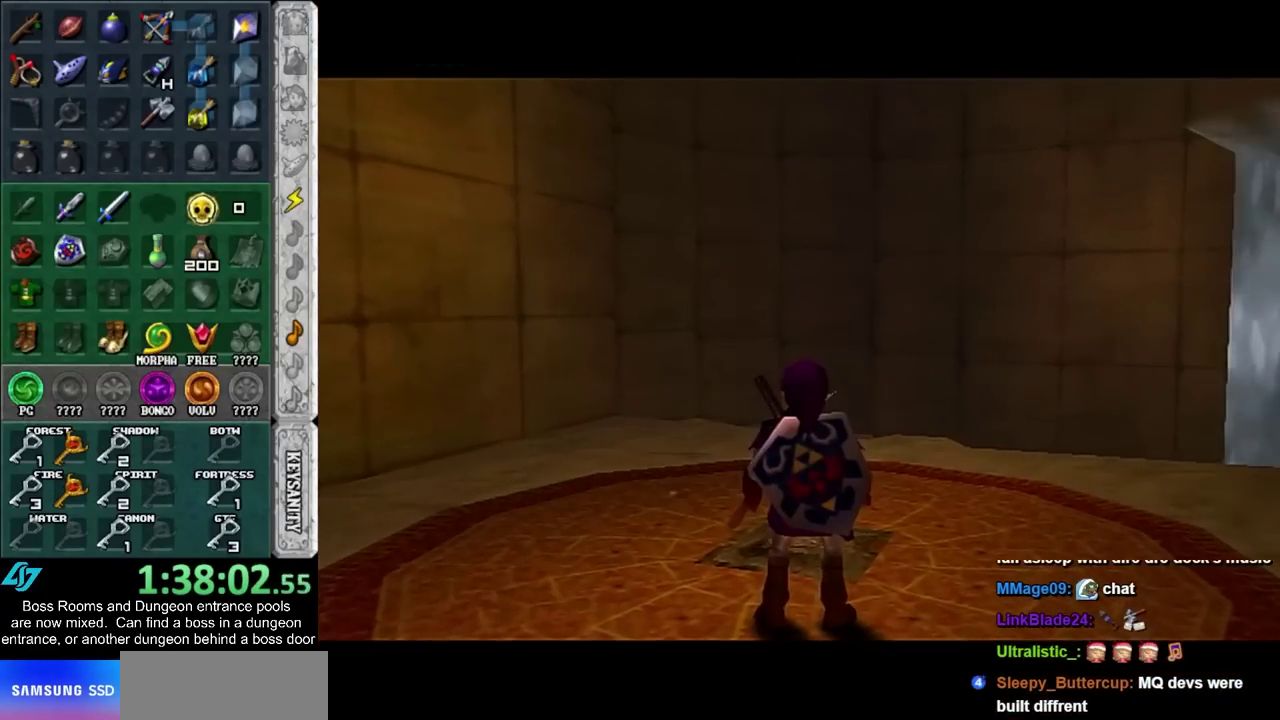
{"buttons": [], "left_stick": "center", "right_stick": "center", "events": []}
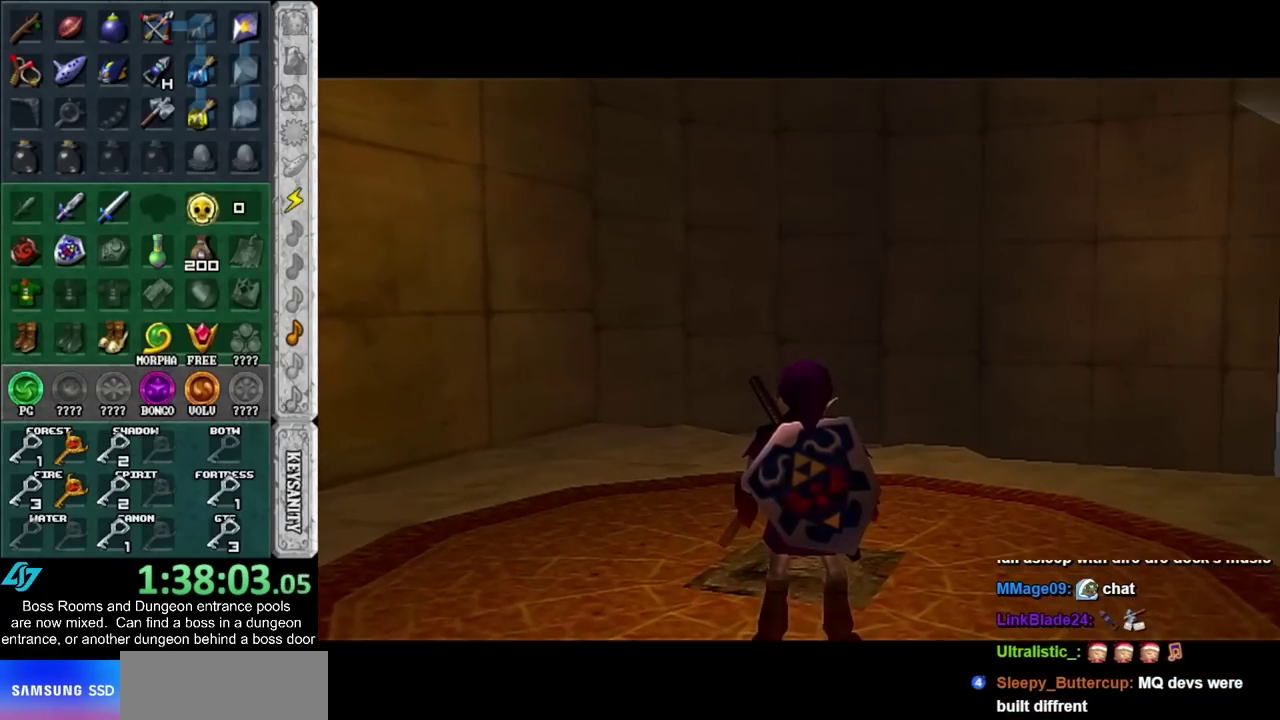
{"buttons": [], "left_stick": "center", "right_stick": "center", "events": []}
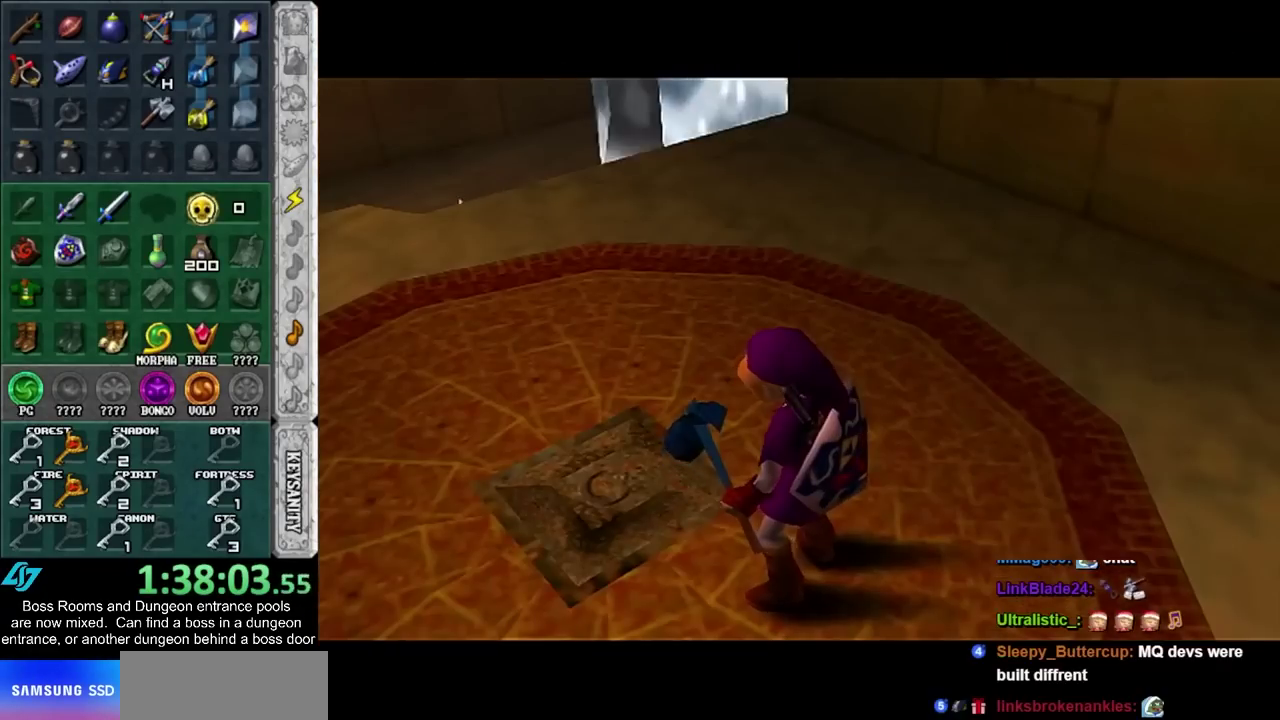
{"buttons": [], "left_stick": "center", "right_stick": "center", "events": []}
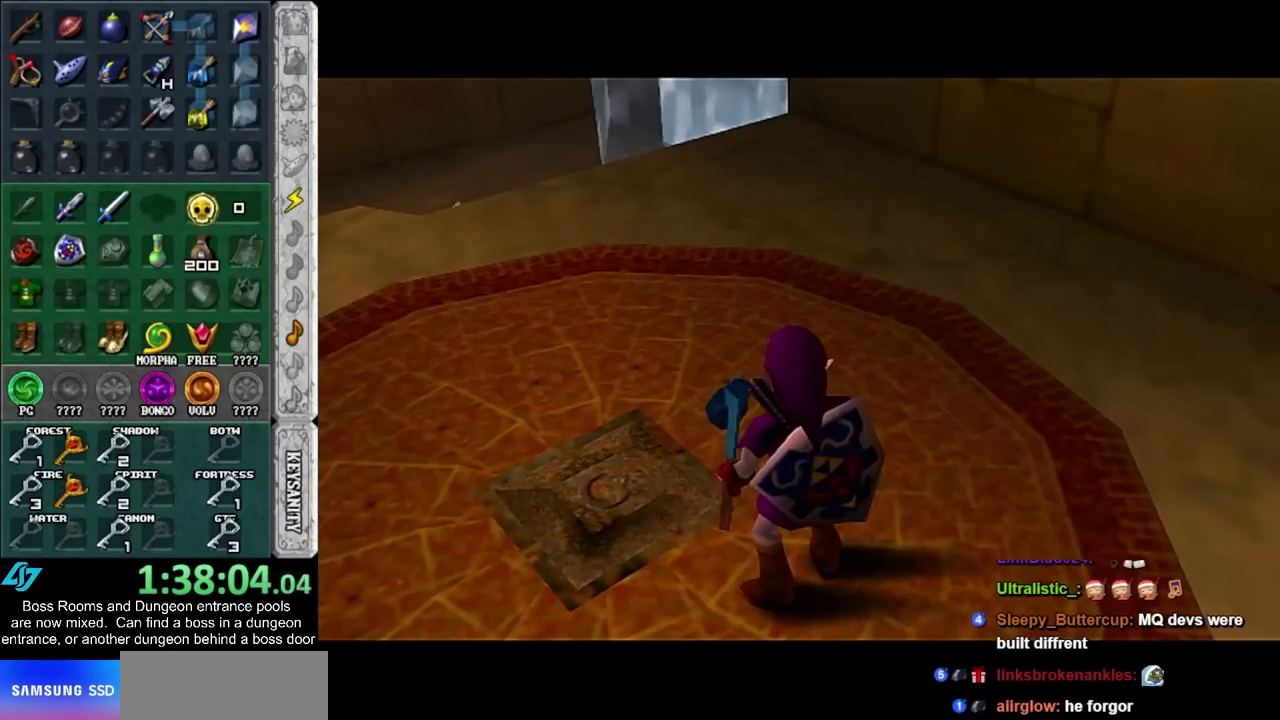
{"buttons": [], "left_stick": "up-left", "right_stick": "center", "events": [[250, "left_stick", "up-left"]]}
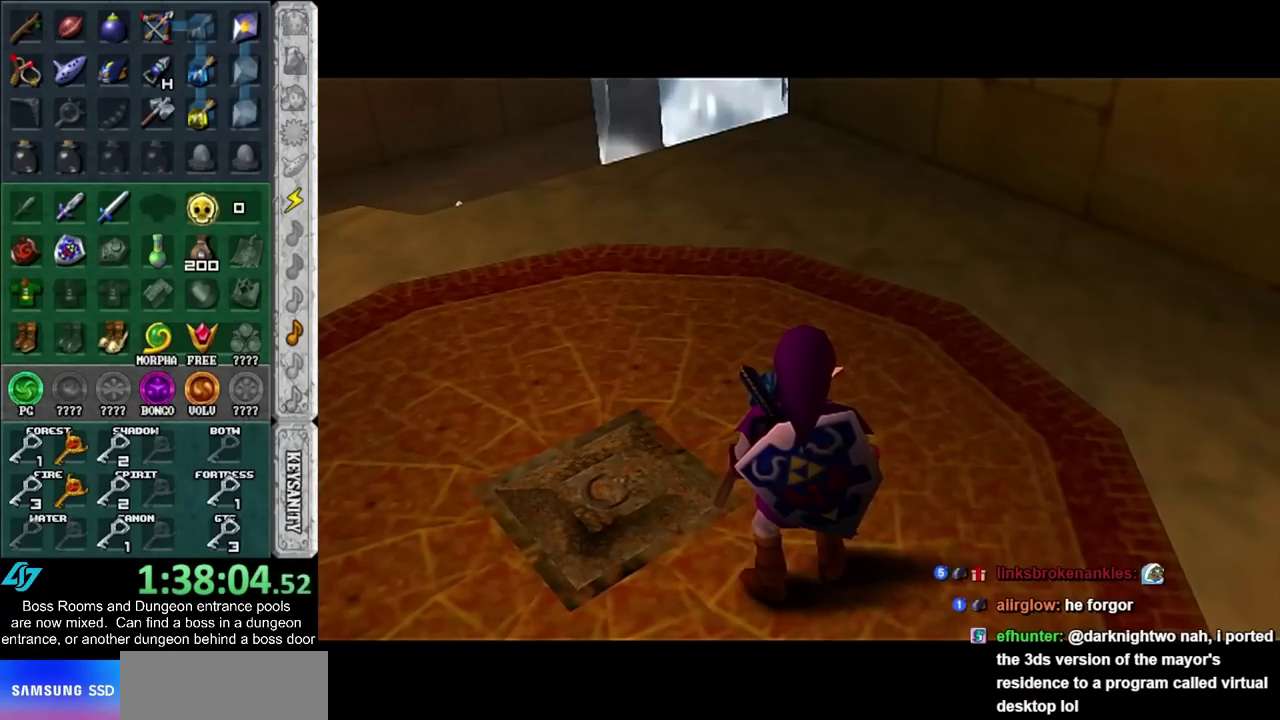
{"buttons": [], "left_stick": "up-left", "right_stick": "center", "events": []}
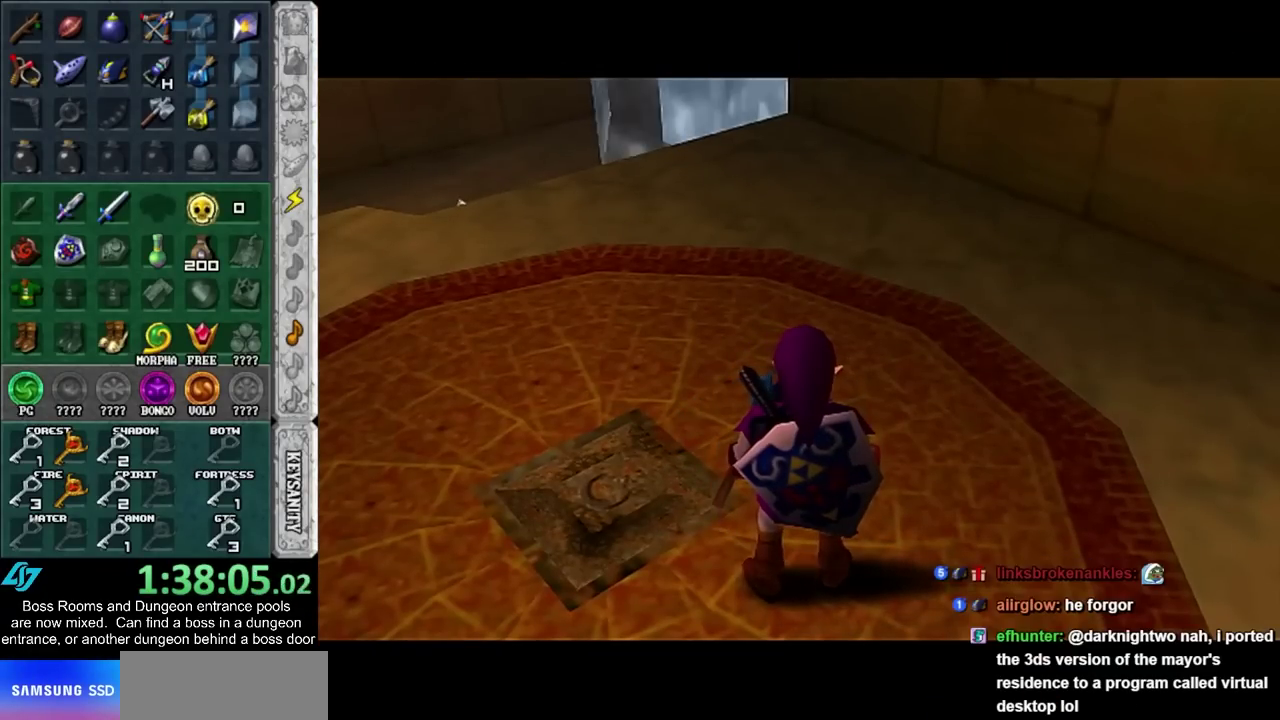
{"buttons": [], "left_stick": "up-left", "right_stick": "center", "events": []}
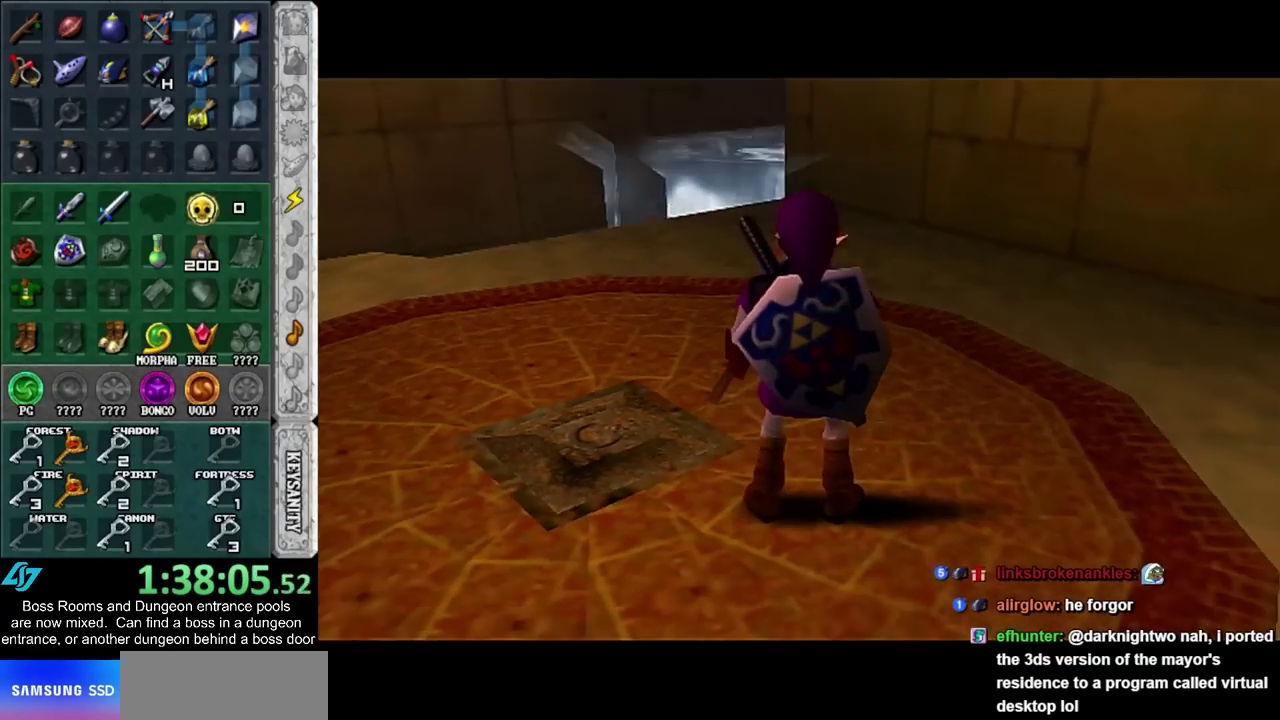
{"buttons": [], "left_stick": "up-left", "right_stick": "center", "events": []}
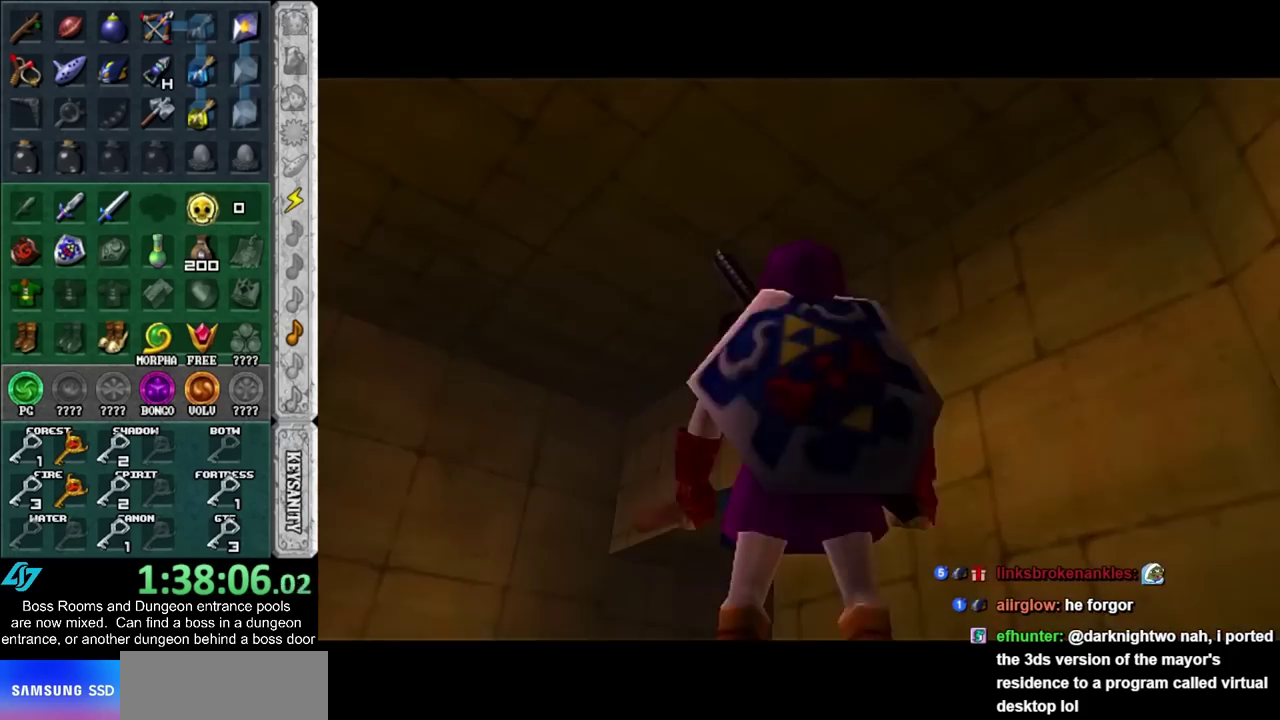
{"buttons": [], "left_stick": "up-left", "right_stick": "center", "events": []}
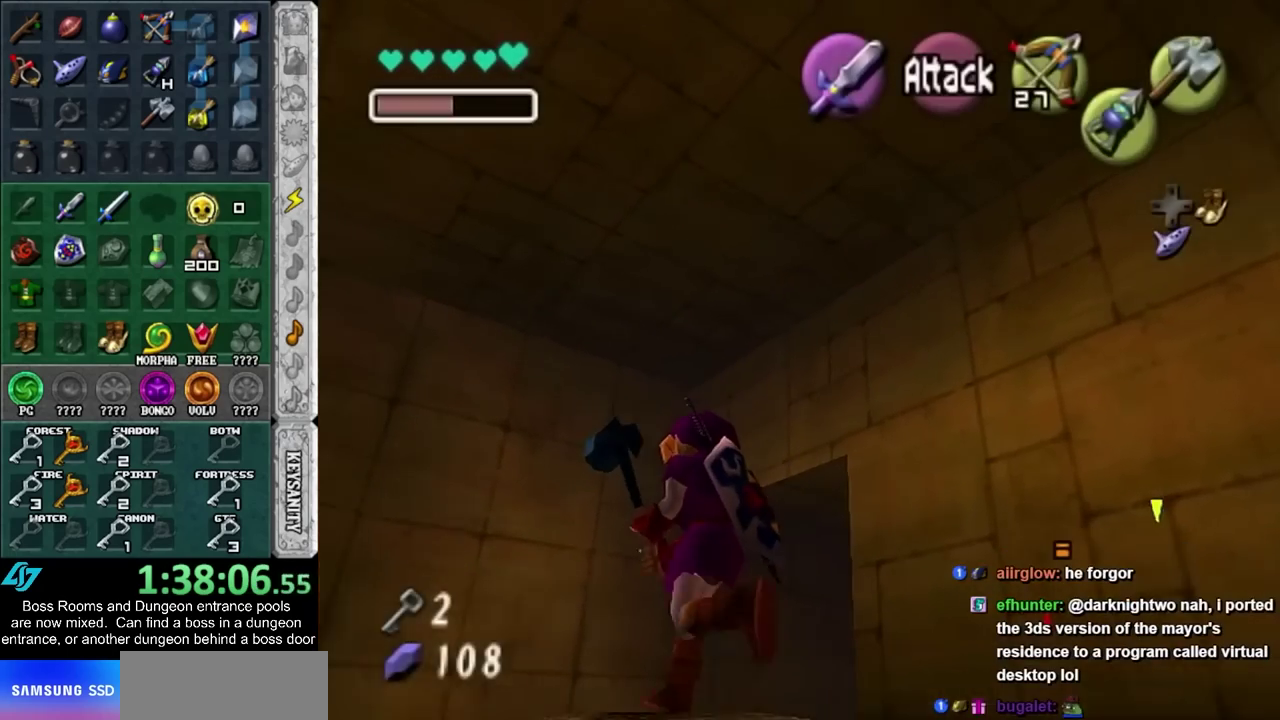
{"buttons": ["L1", "R1"], "left_stick": "center", "right_stick": "center", "events": [[283, "R2", "down"], [350, "R1", "down"], [383, "L1", "down"], [383, "R2", "up"], [383, "left_stick", "center"]]}
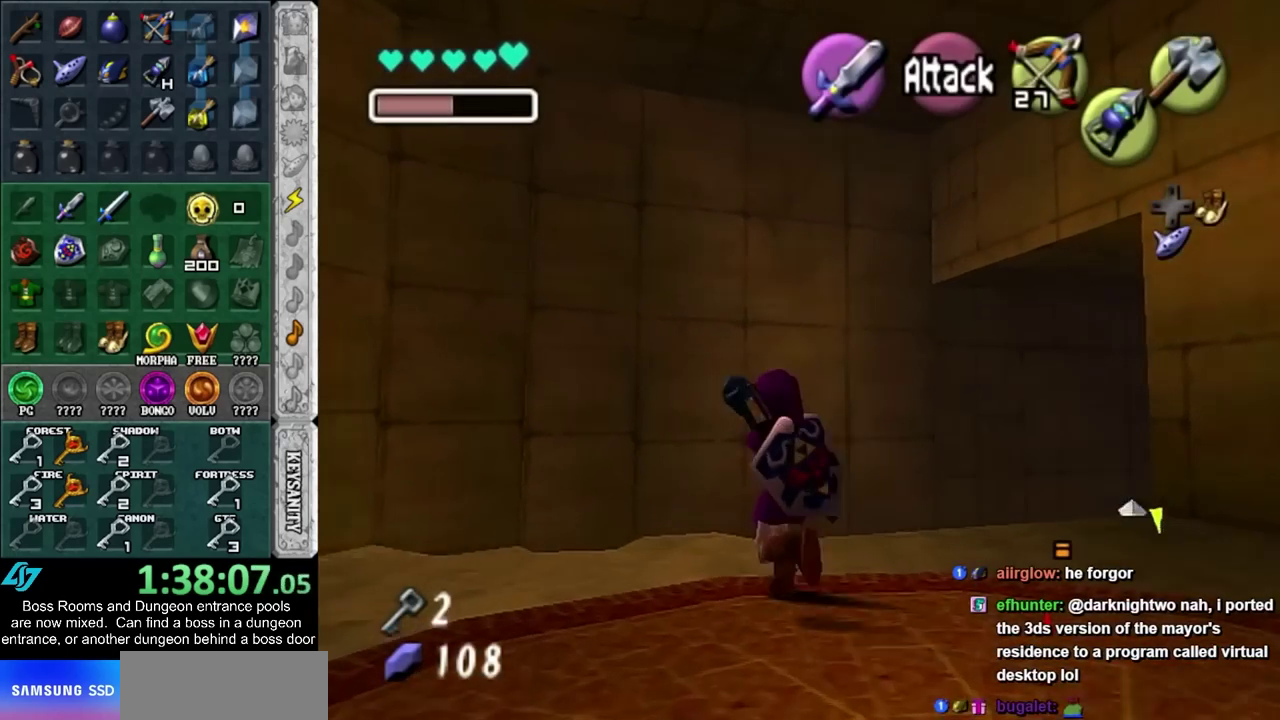
{"buttons": [], "left_stick": "center", "right_stick": "center", "events": [[67, "CROSS", "down"], [217, "CROSS", "up"], [217, "R1", "up"], [383, "L1", "up"]]}
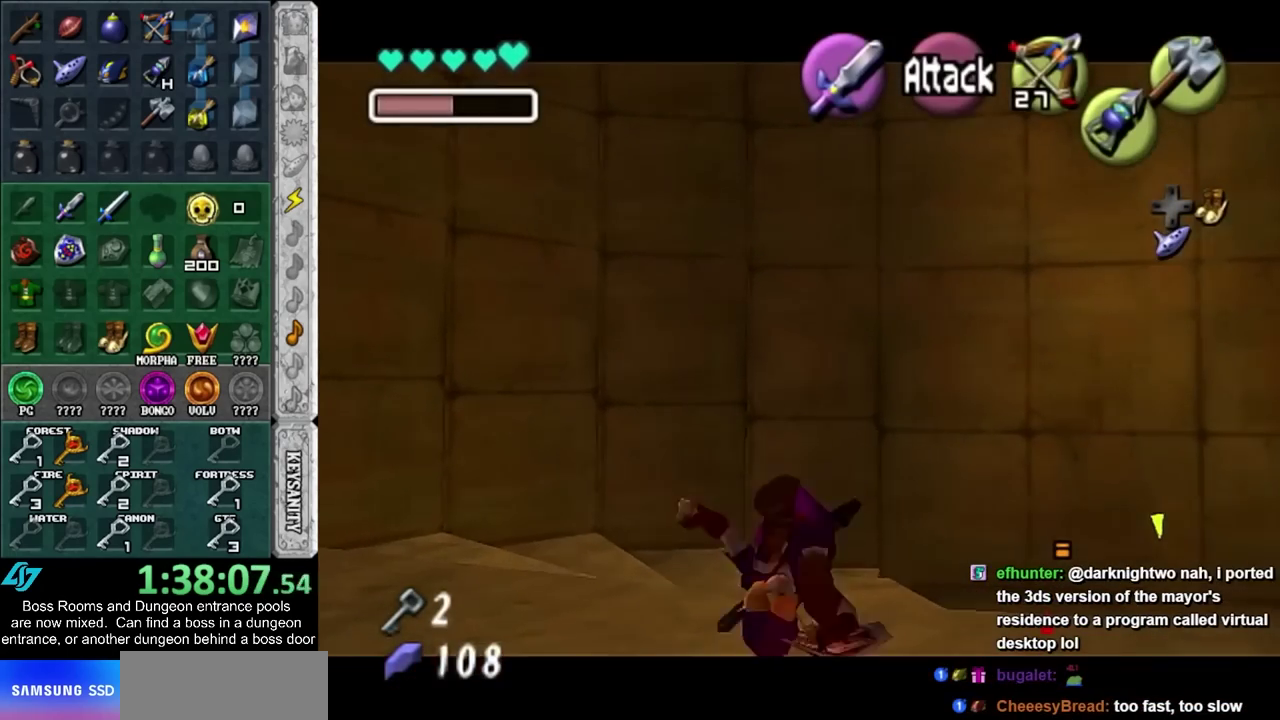
{"buttons": [], "left_stick": "up-right", "right_stick": "center", "events": [[167, "left_stick", "up-right"]]}
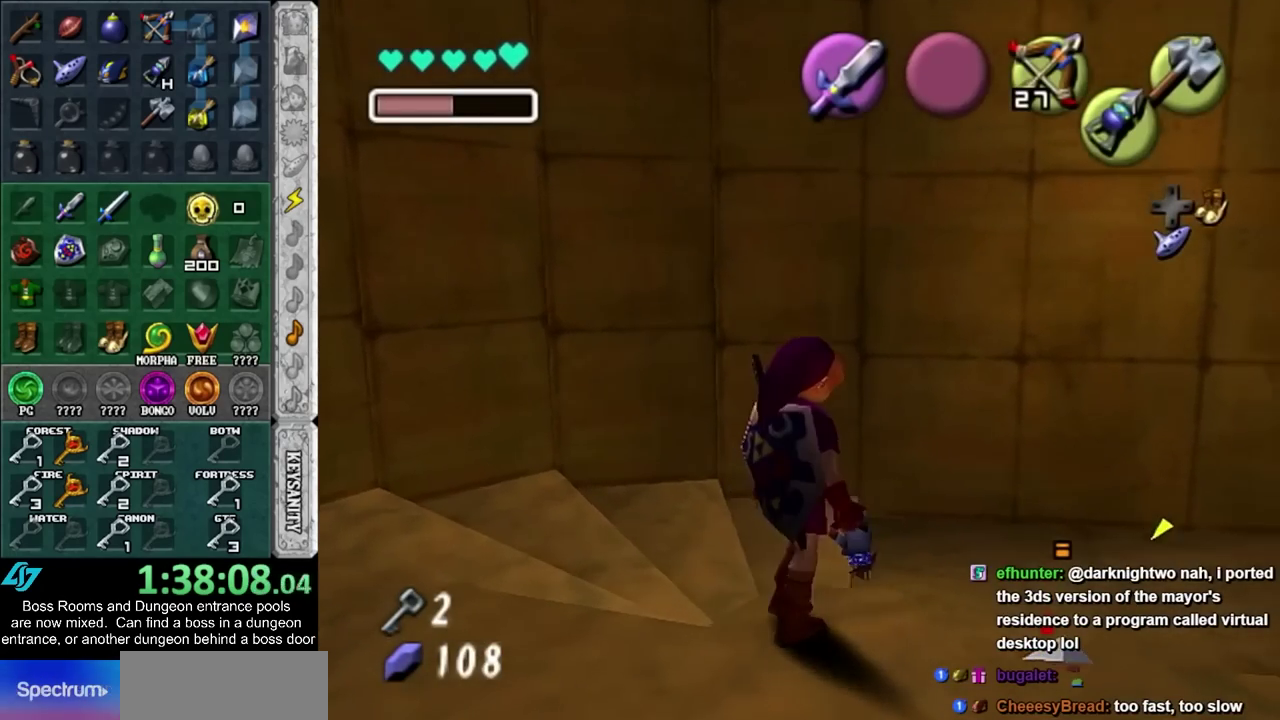
{"buttons": [], "left_stick": "up-right", "right_stick": "center", "events": []}
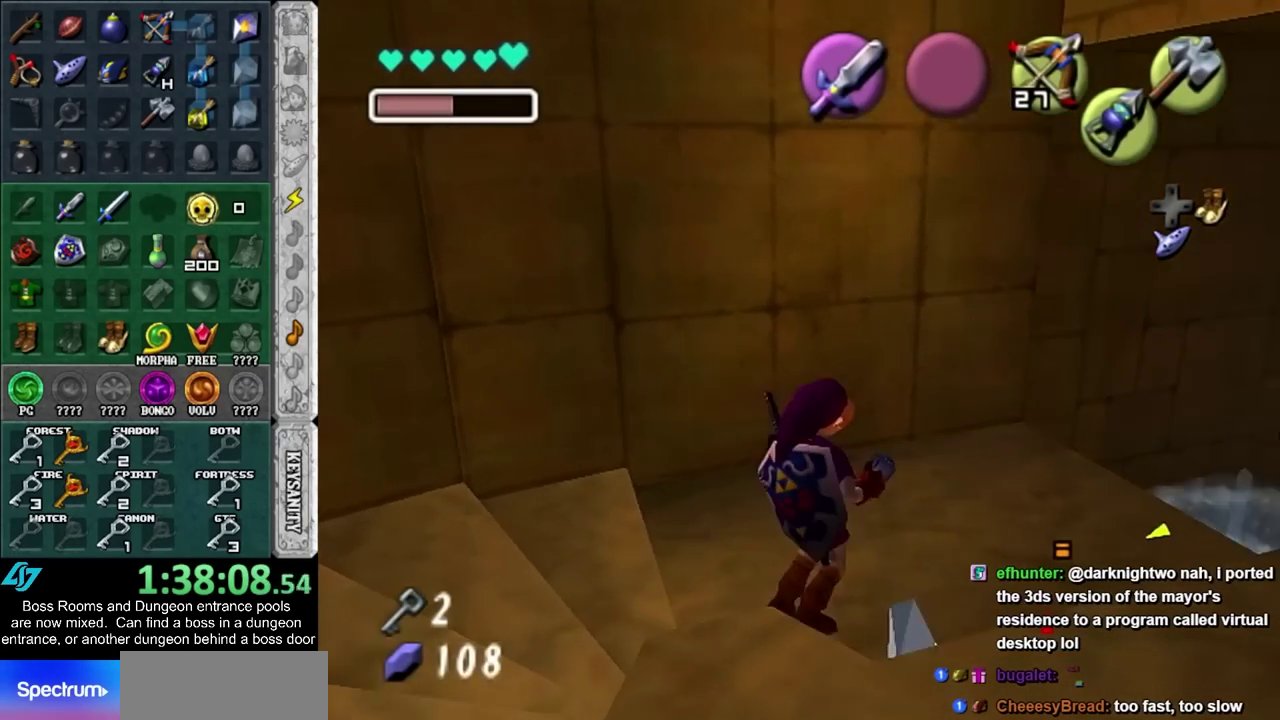
{"buttons": [], "left_stick": "up-right", "right_stick": "center", "events": []}
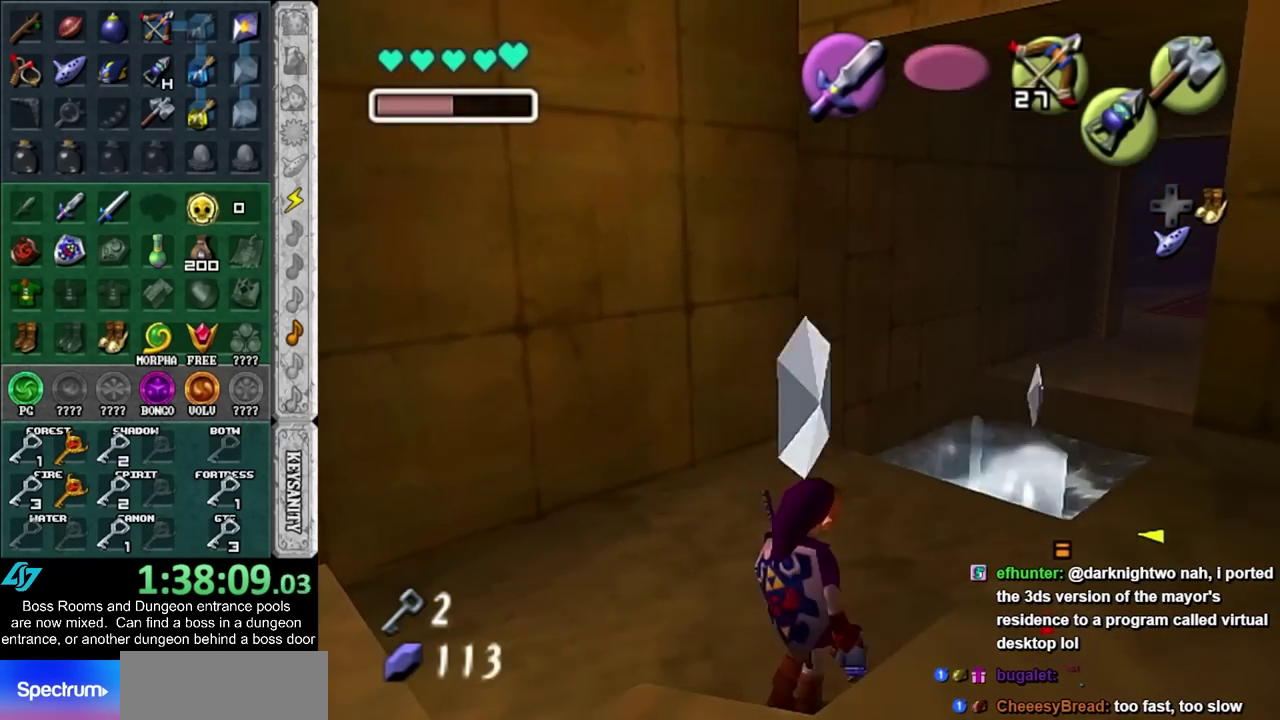
{"buttons": ["CROSS"], "left_stick": "up", "right_stick": "center", "events": [[133, "left_stick", "up"], [350, "CROSS", "down"]]}
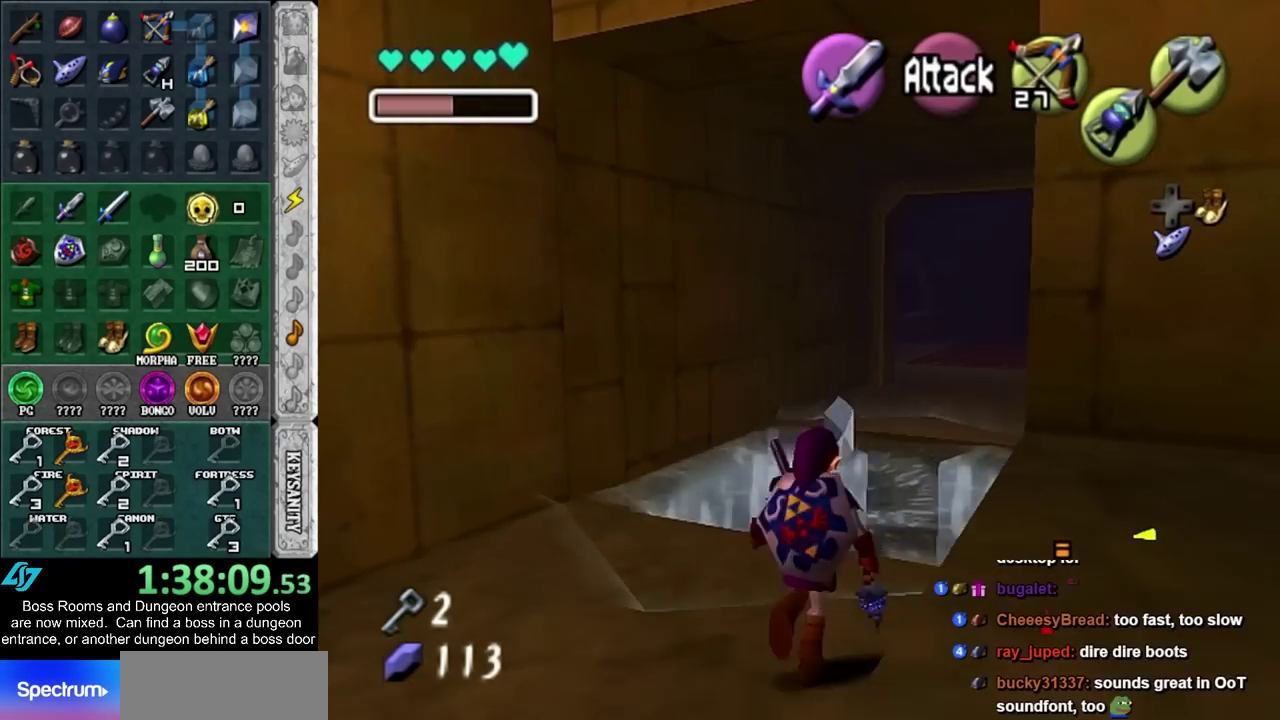
{"buttons": [], "left_stick": "up-left", "right_stick": "center", "events": [[67, "CROSS", "up"], [317, "left_stick", "up-left"]]}
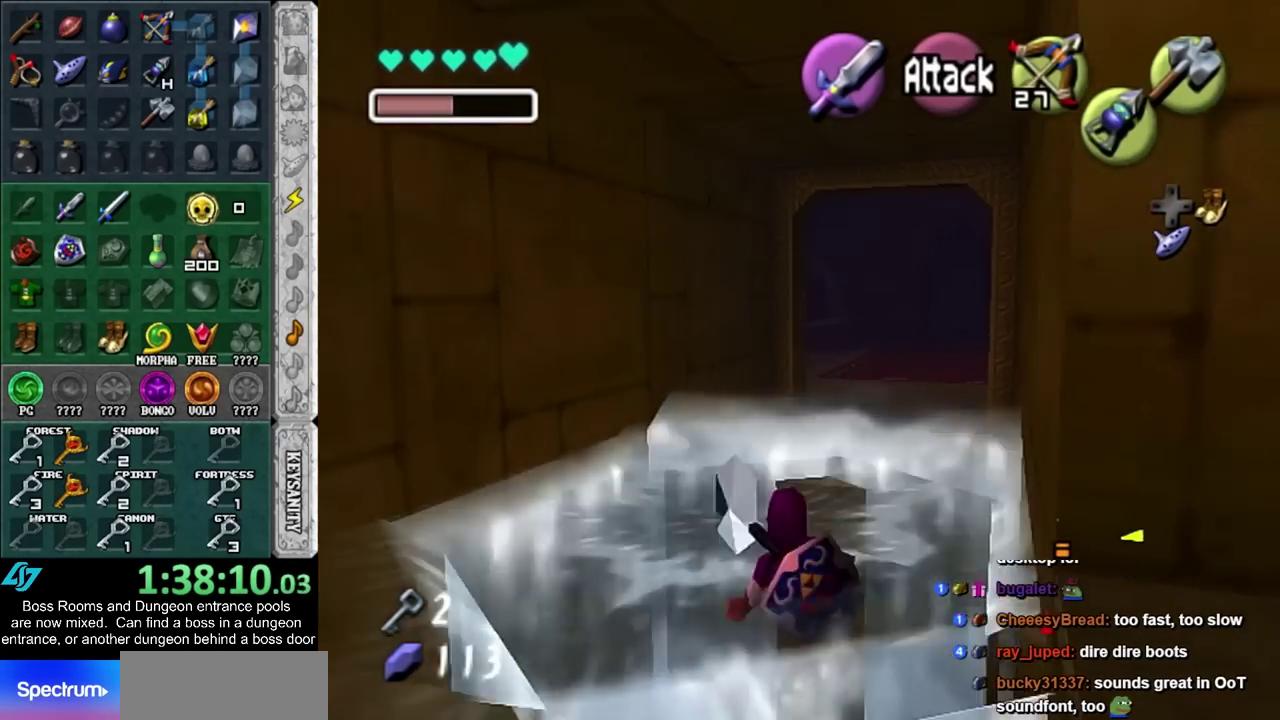
{"buttons": [], "left_stick": "up", "right_stick": "center", "events": [[283, "left_stick", "up"]]}
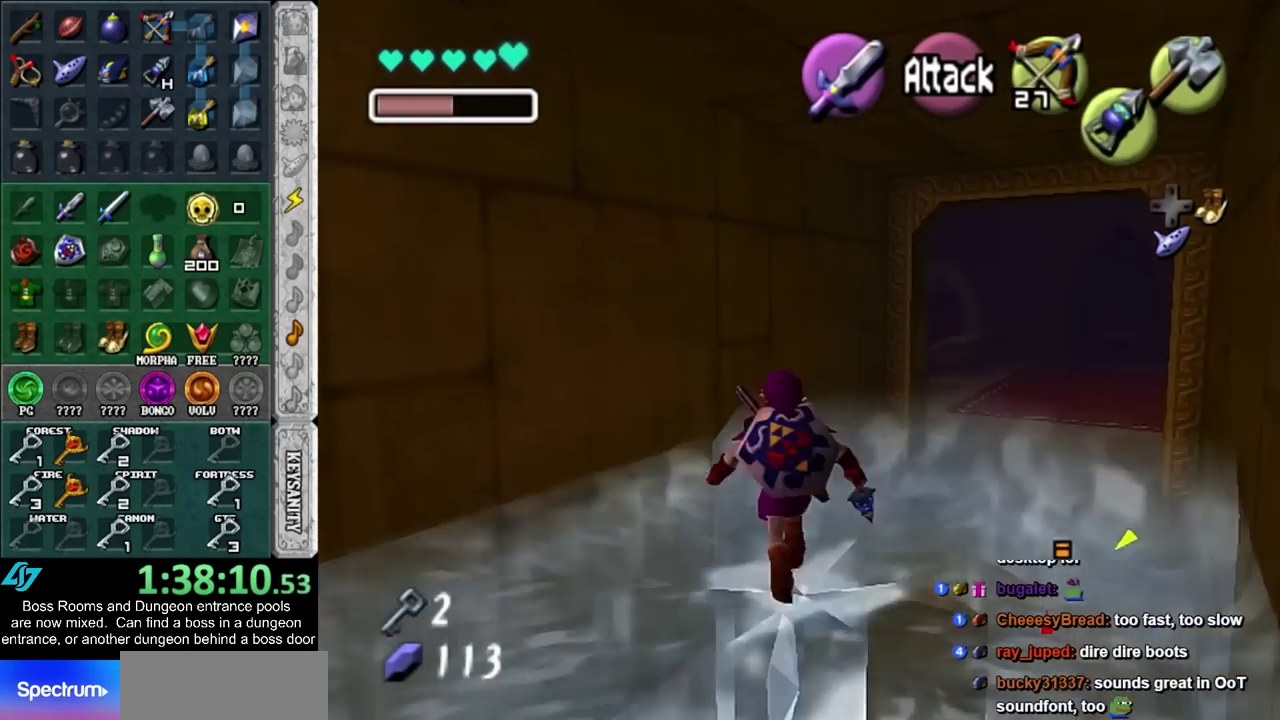
{"buttons": [], "left_stick": "down", "right_stick": "center", "events": [[67, "left_stick", "up-right"], [183, "CROSS", "down"], [350, "CROSS", "up"], [350, "left_stick", "center"], [433, "left_stick", "down"]]}
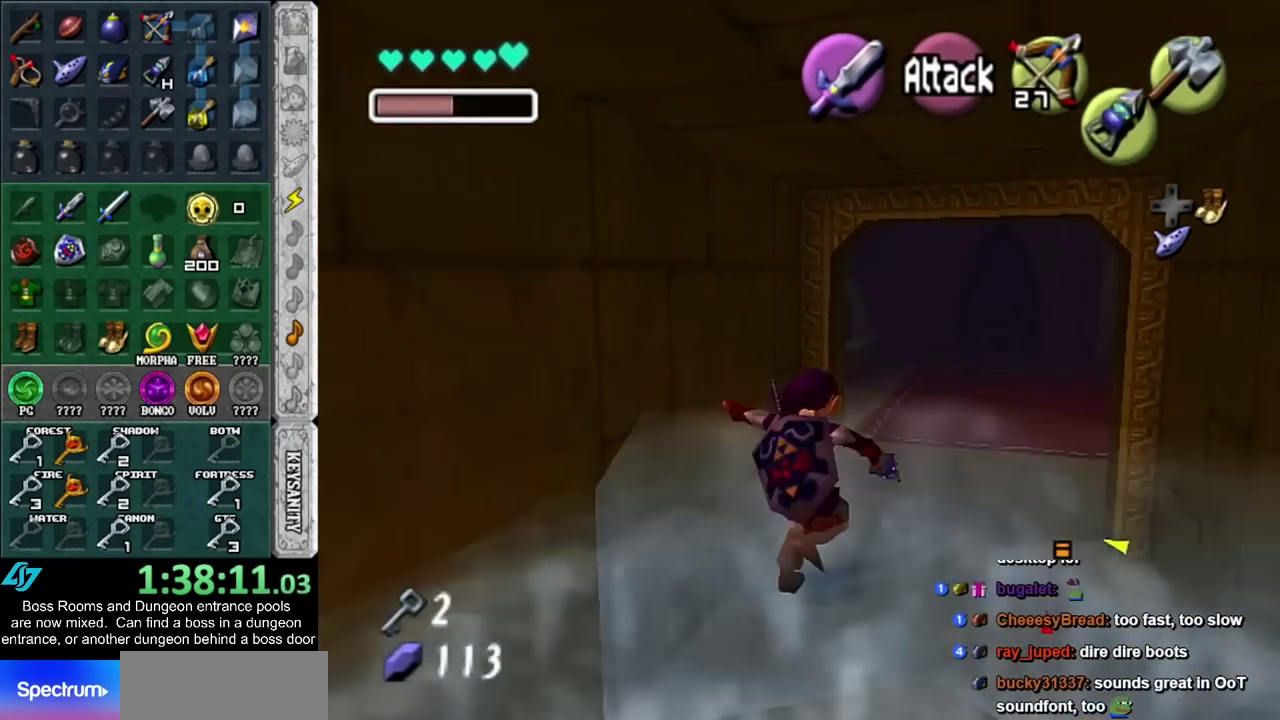
{"buttons": [], "left_stick": "down", "right_stick": "center", "events": []}
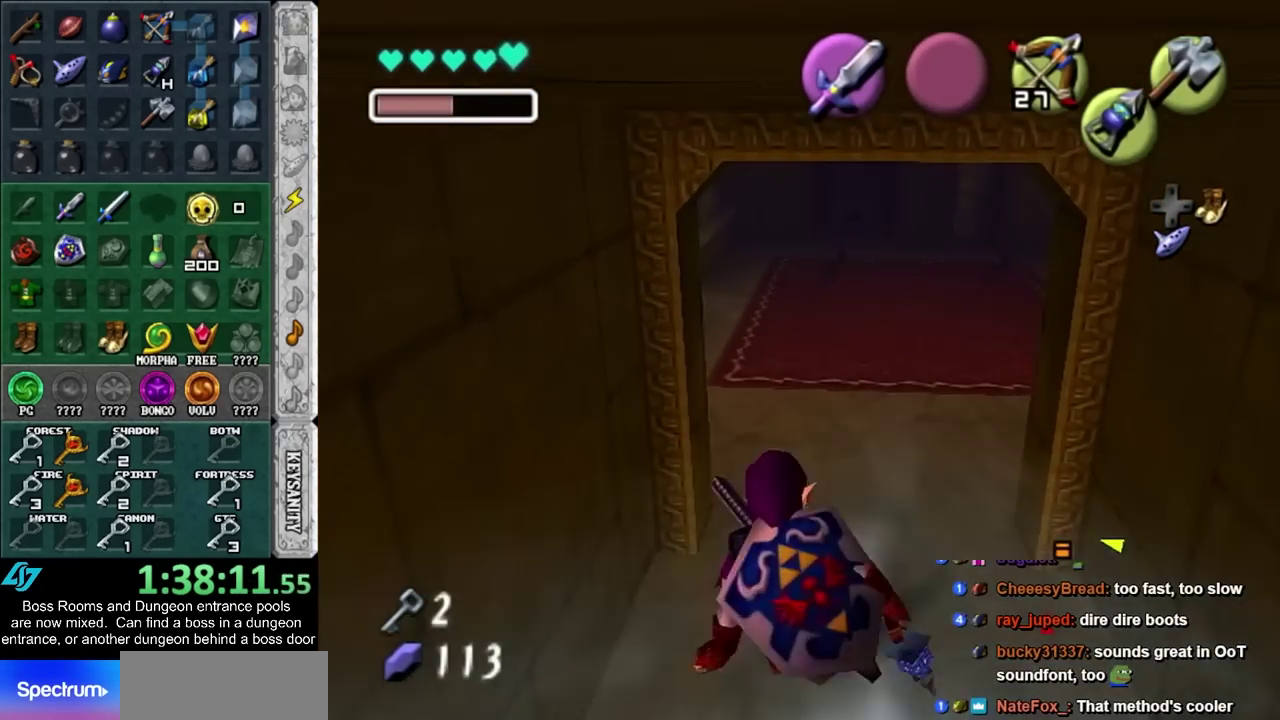
{"buttons": ["CROSS"], "left_stick": "down", "right_stick": "center", "events": [[233, "CROSS", "down"]]}
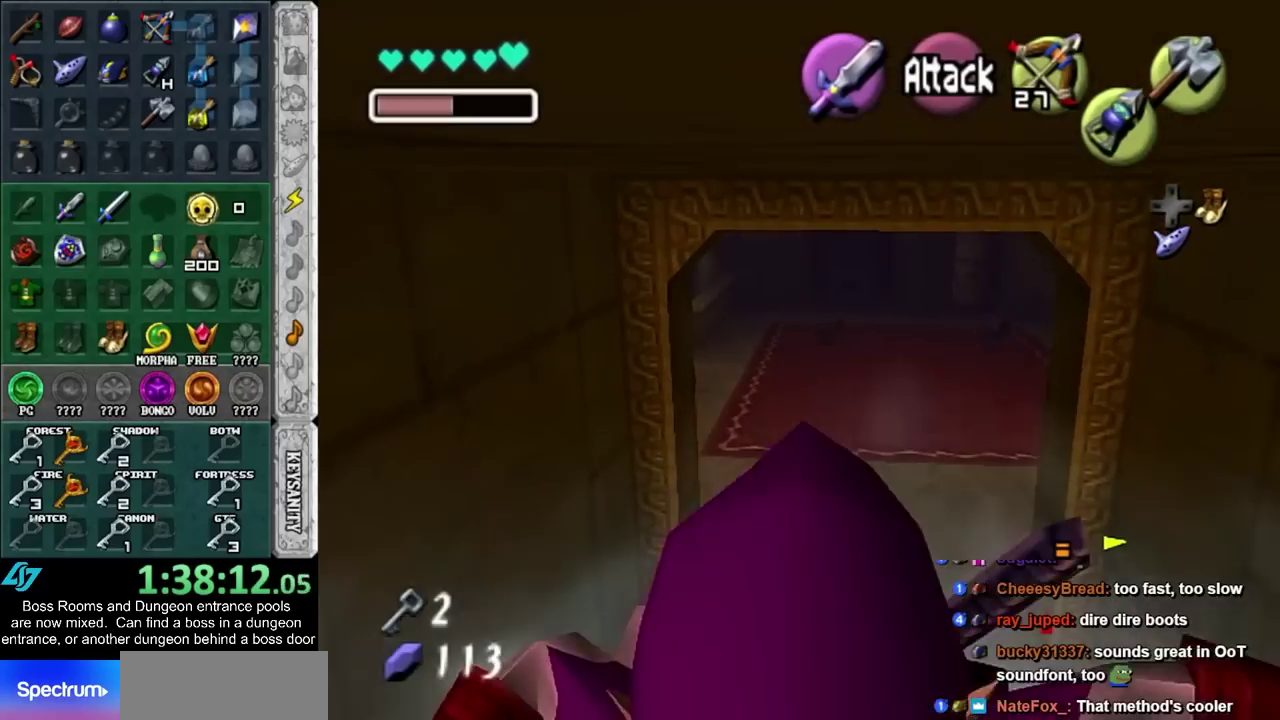
{"buttons": ["CROSS"], "left_stick": "down", "right_stick": "center", "events": []}
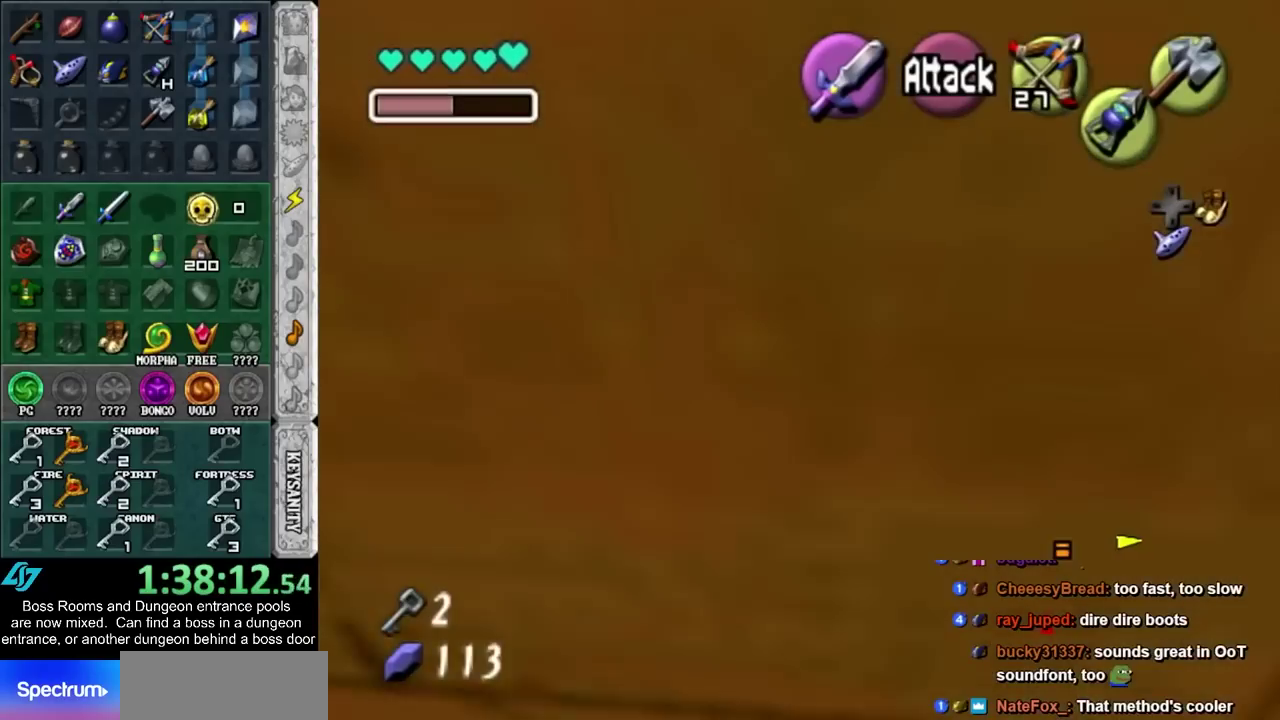
{"buttons": [], "left_stick": "down", "right_stick": "center", "events": [[467, "CROSS", "up"]]}